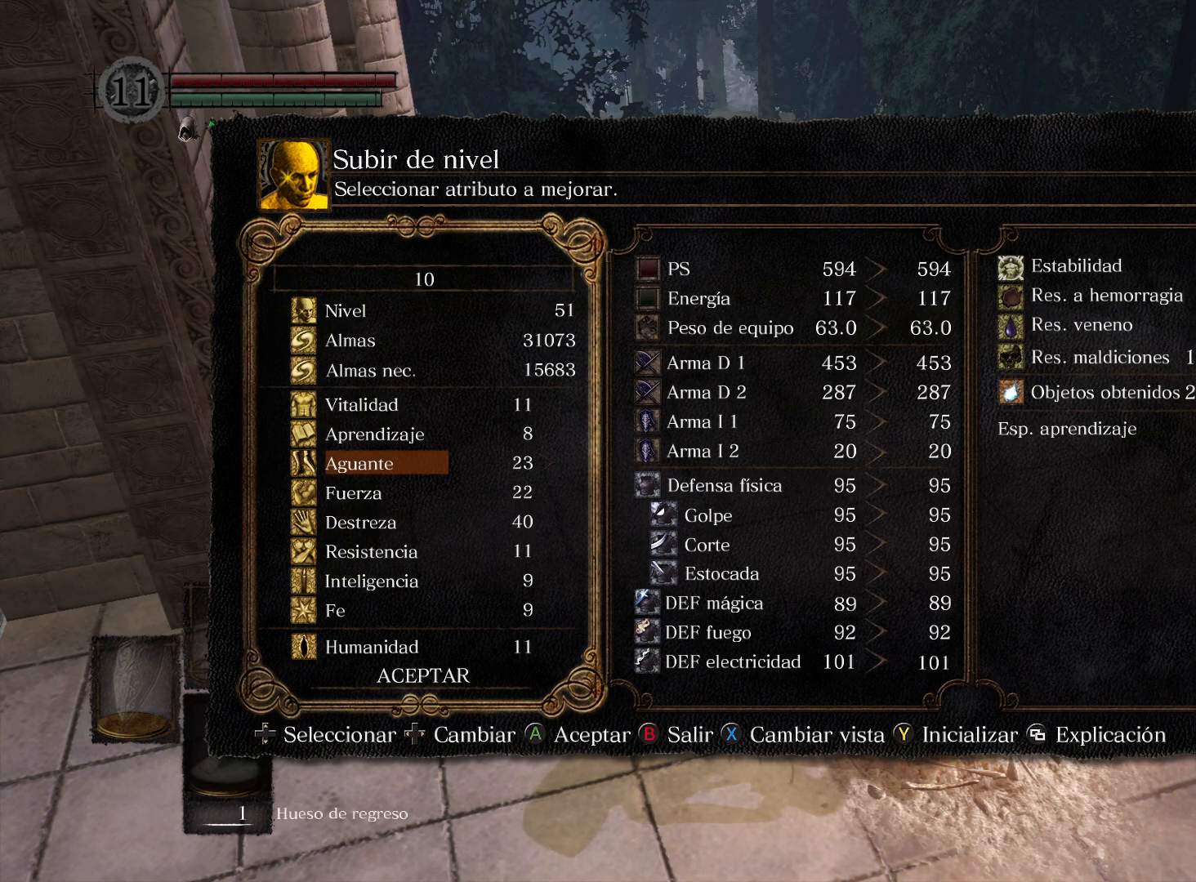
Gameplay with a controller (Xbox layout); each line is a JSON object with the inputs held at the frame after it. "events" lists button and stick changes between this image and that frame as [ms after this image, input, new state], when the widget could be followed in between.
{"buttons": [], "left_stick": "center", "right_stick": "center", "events": [[183, "DPAD_RIGHT", "down"], [317, "DPAD_RIGHT", "up"]]}
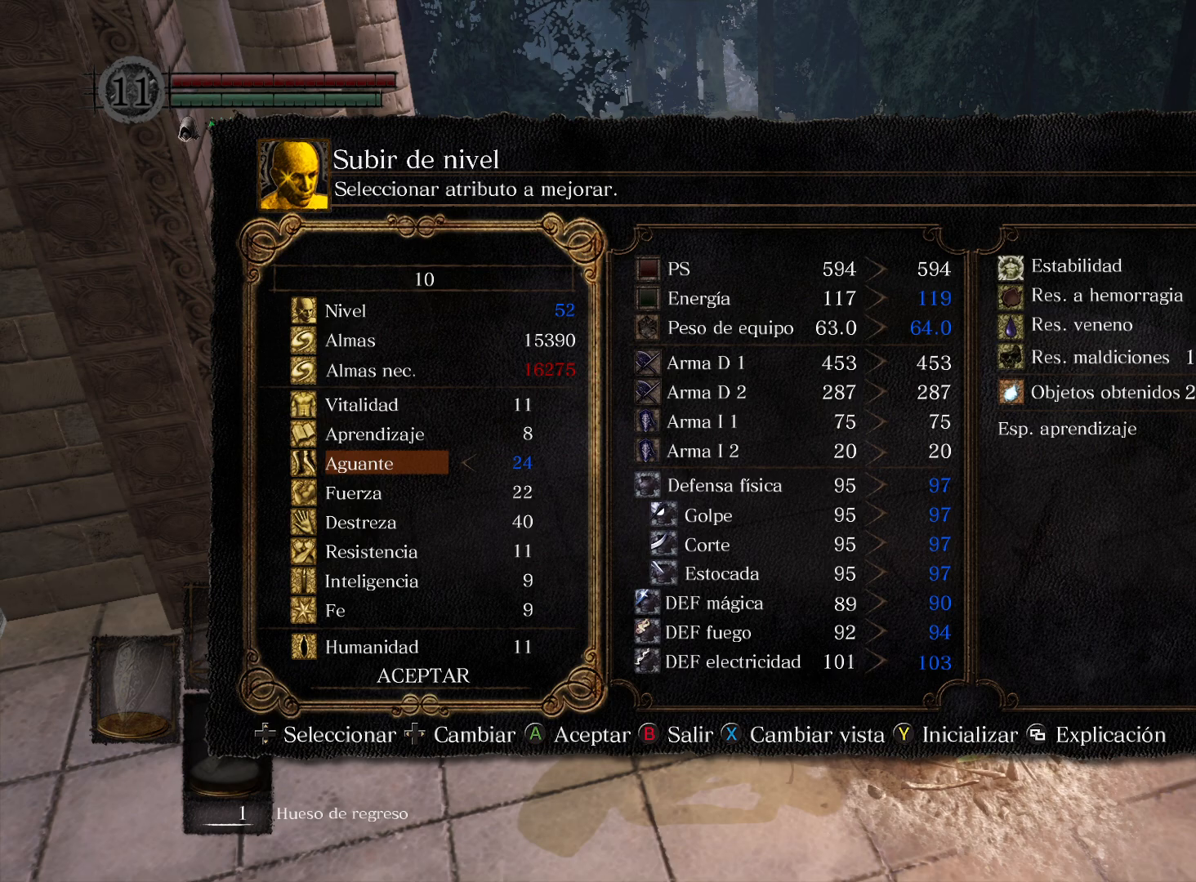
{"buttons": [], "left_stick": "center", "right_stick": "center", "events": [[33, "DPAD_DOWN", "down"], [133, "DPAD_DOWN", "up"], [300, "DPAD_RIGHT", "down"], [483, "DPAD_RIGHT", "up"]]}
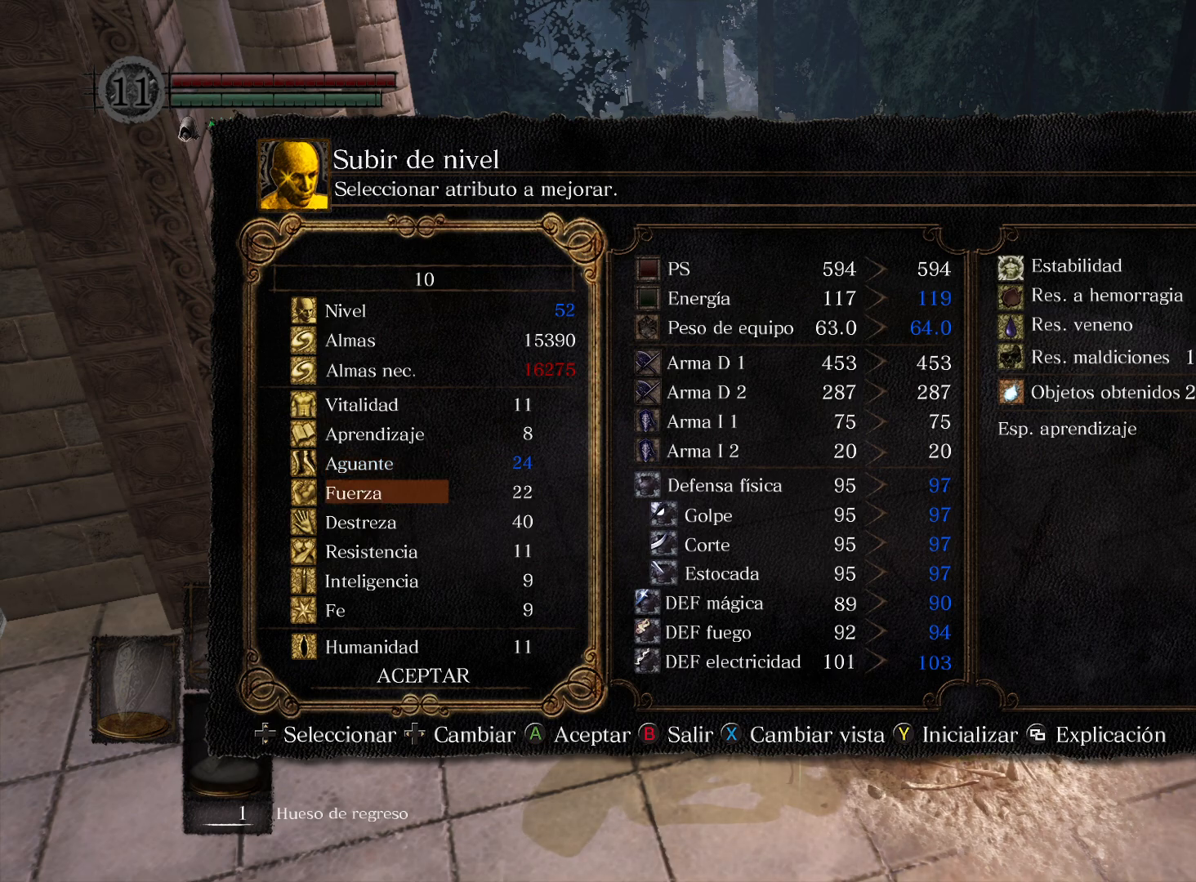
{"buttons": [], "left_stick": "center", "right_stick": "center", "events": []}
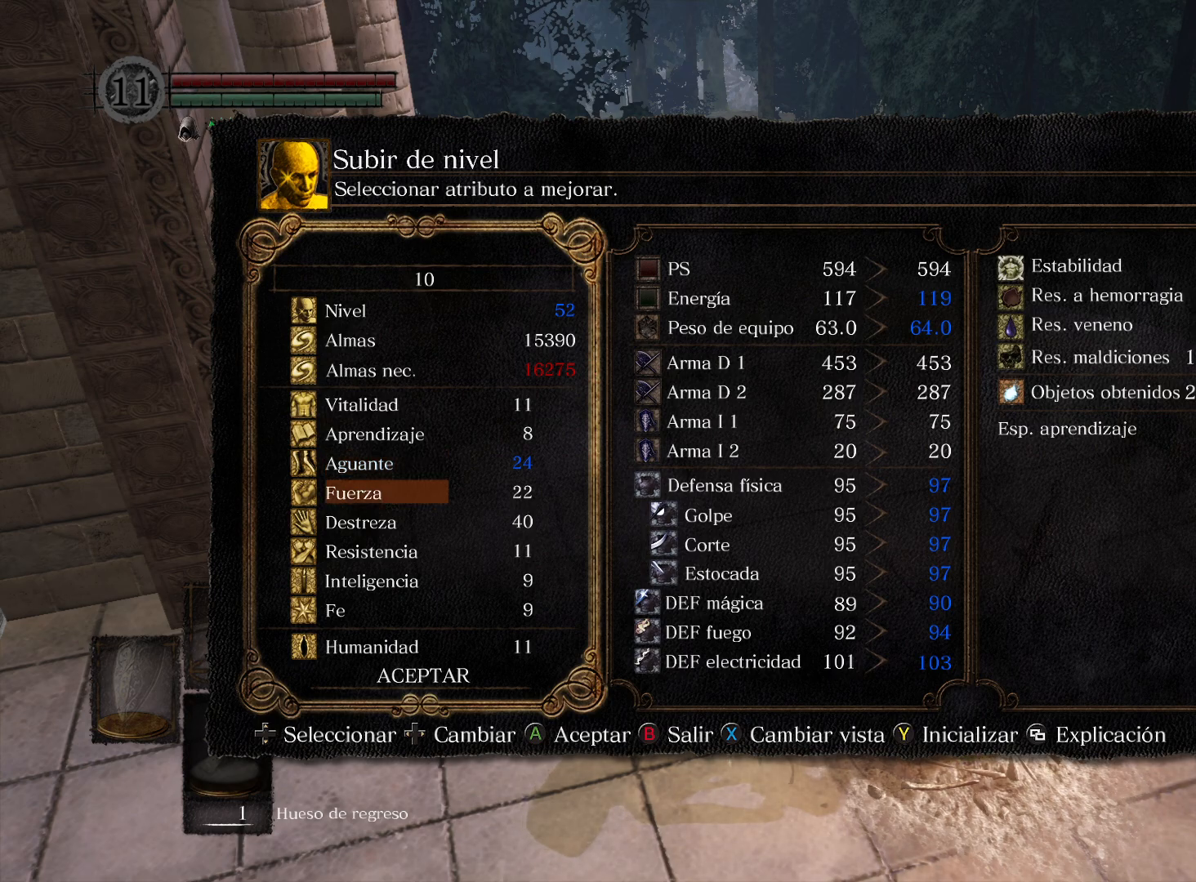
{"buttons": [], "left_stick": "center", "right_stick": "center", "events": []}
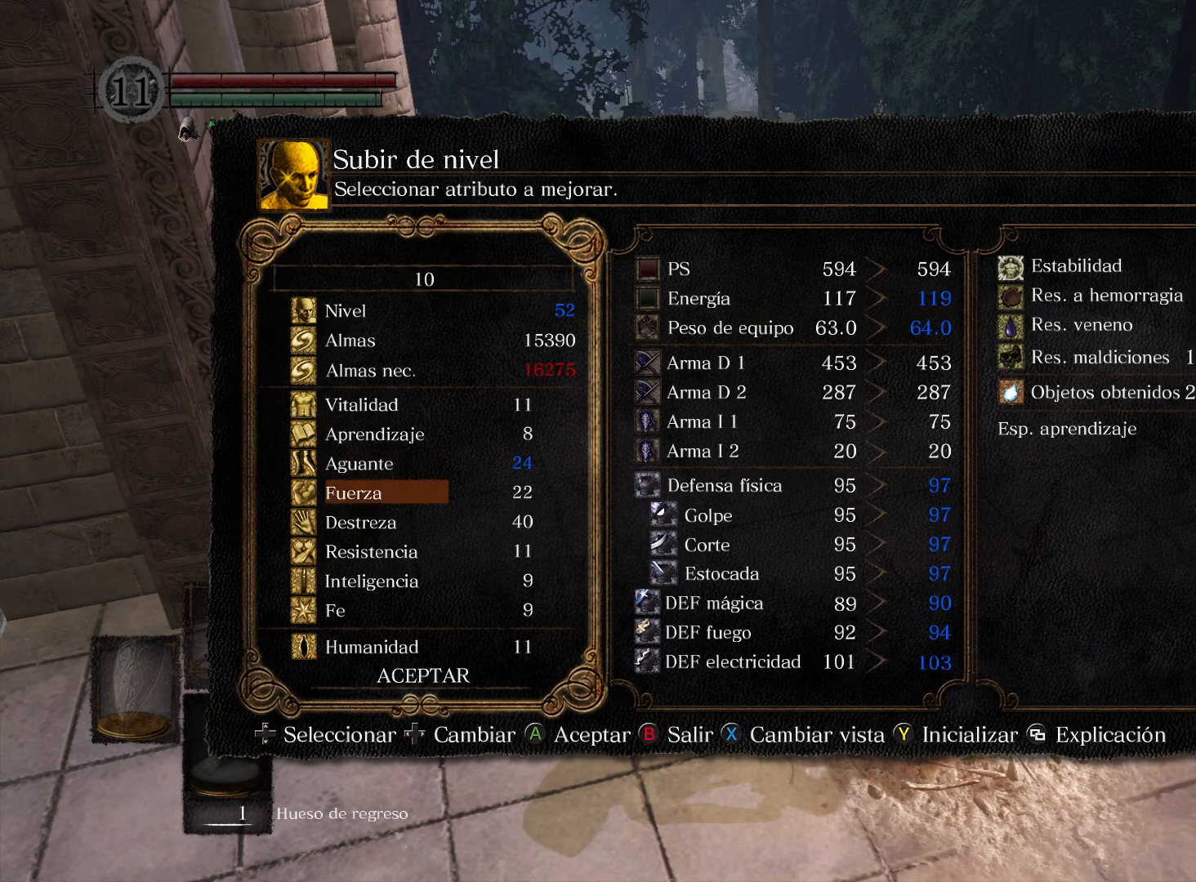
{"buttons": [], "left_stick": "center", "right_stick": "center", "events": []}
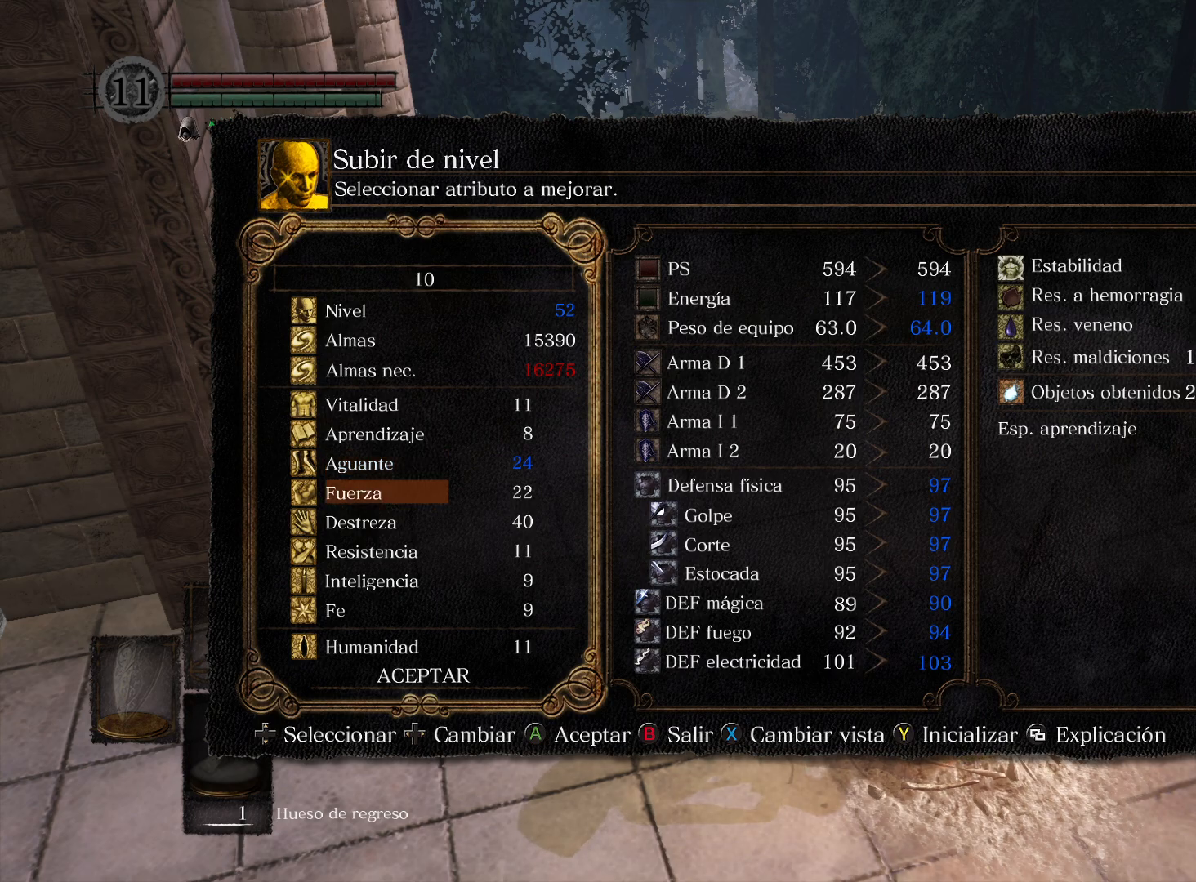
{"buttons": [], "left_stick": "center", "right_stick": "center", "events": []}
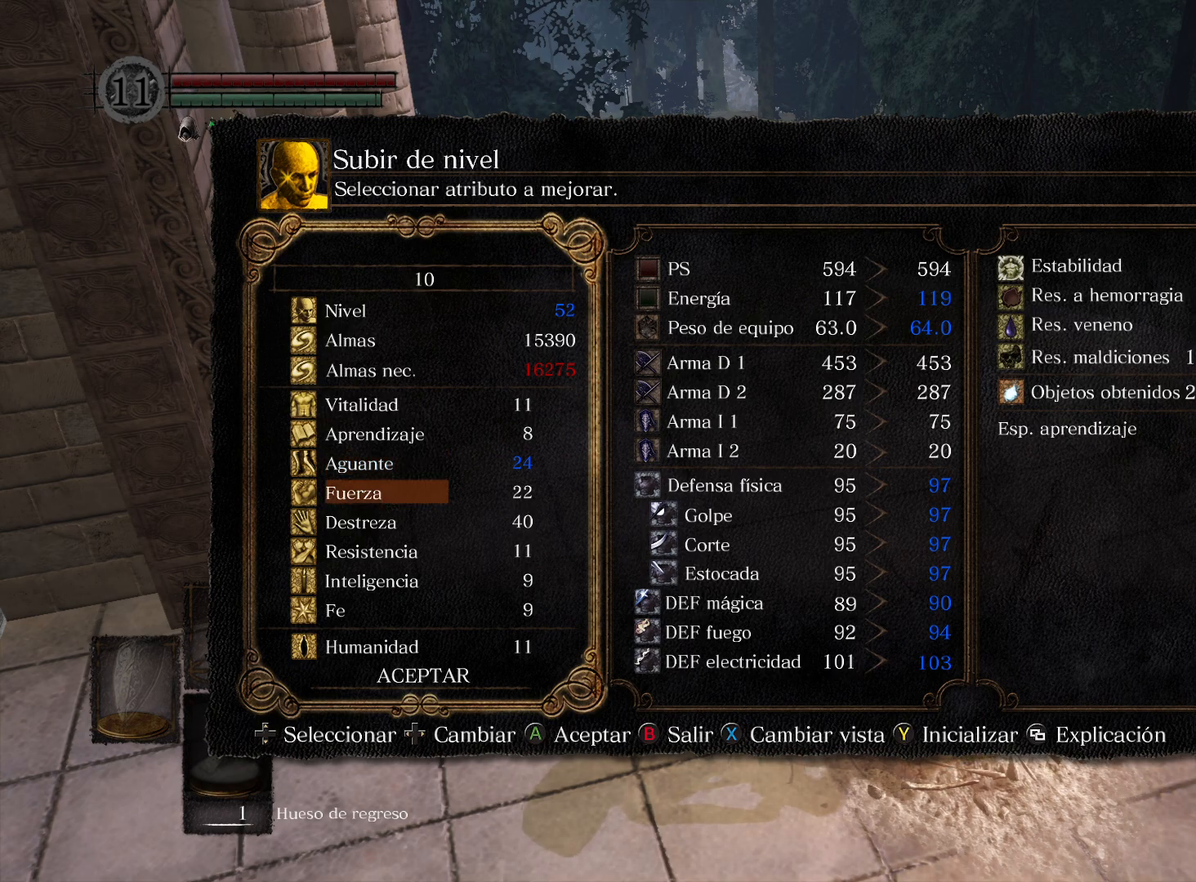
{"buttons": [], "left_stick": "center", "right_stick": "center", "events": [[267, "DPAD_UP", "down"], [350, "DPAD_UP", "up"]]}
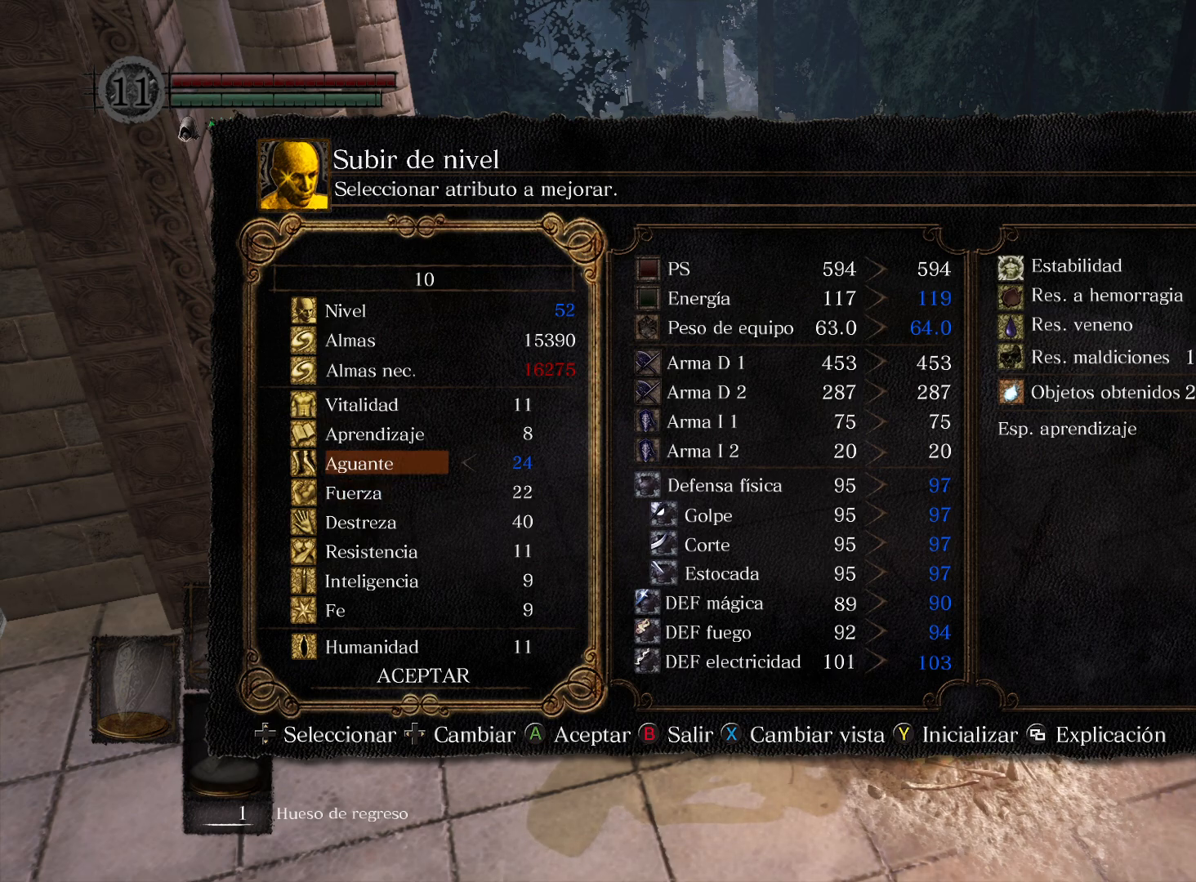
{"buttons": [], "left_stick": "center", "right_stick": "center", "events": [[33, "DPAD_LEFT", "down"], [150, "DPAD_LEFT", "up"], [383, "DPAD_DOWN", "down"], [500, "DPAD_DOWN", "up"]]}
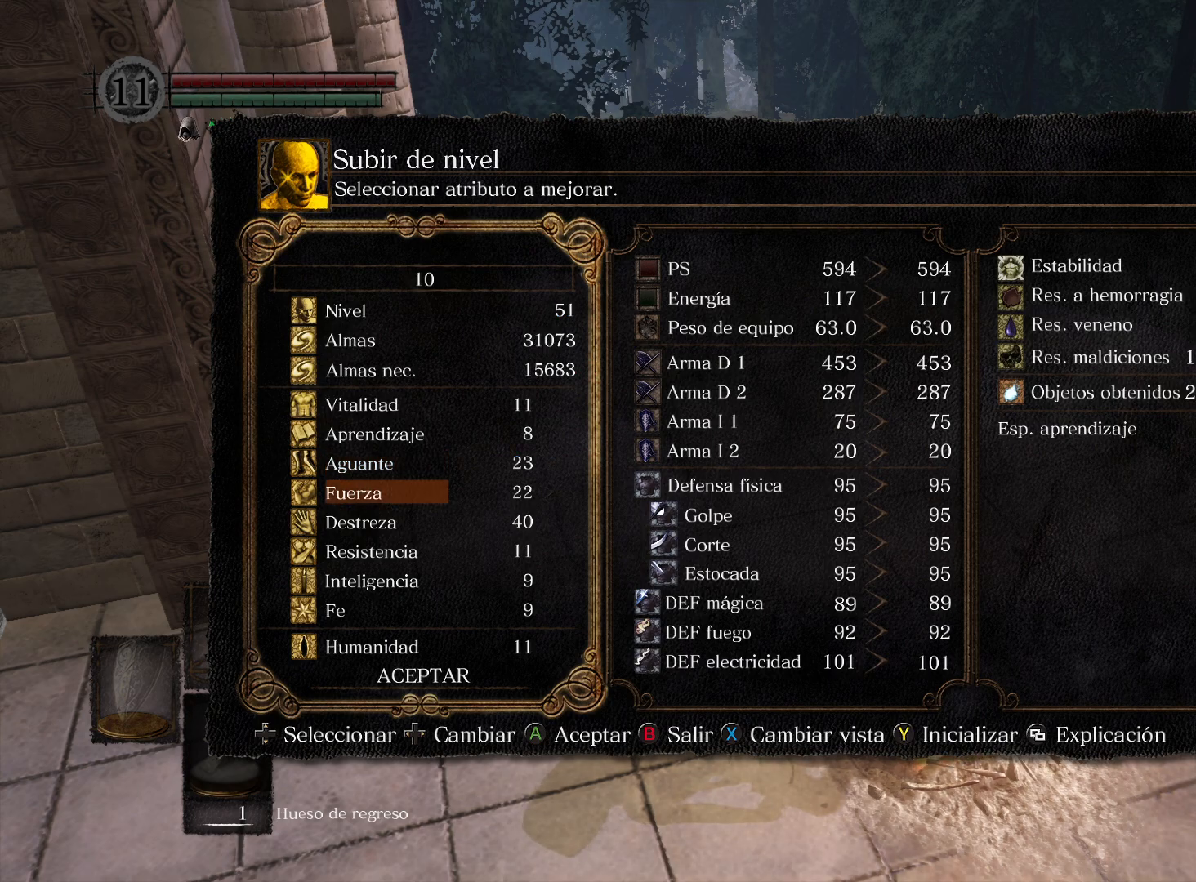
{"buttons": [], "left_stick": "center", "right_stick": "center", "events": [[200, "DPAD_RIGHT", "down"], [383, "DPAD_RIGHT", "up"]]}
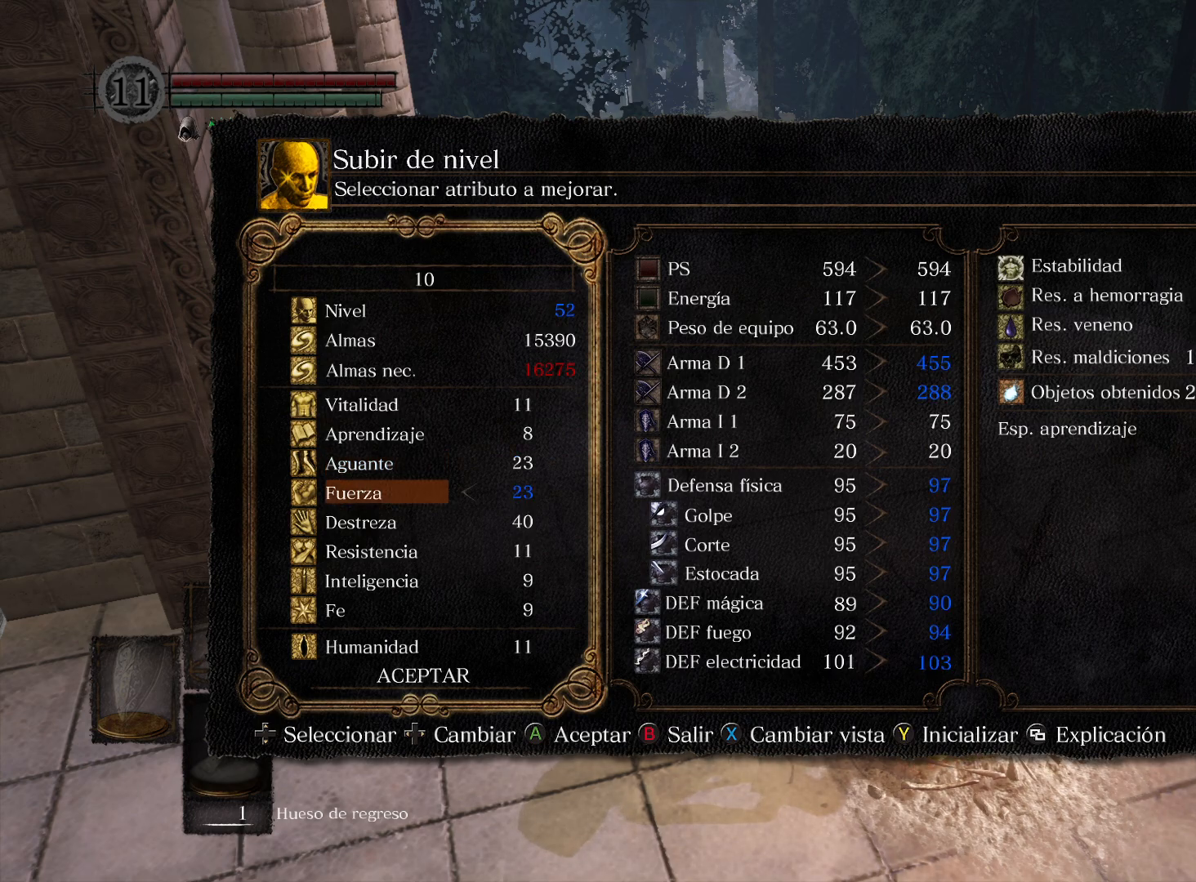
{"buttons": [], "left_stick": "center", "right_stick": "center", "events": []}
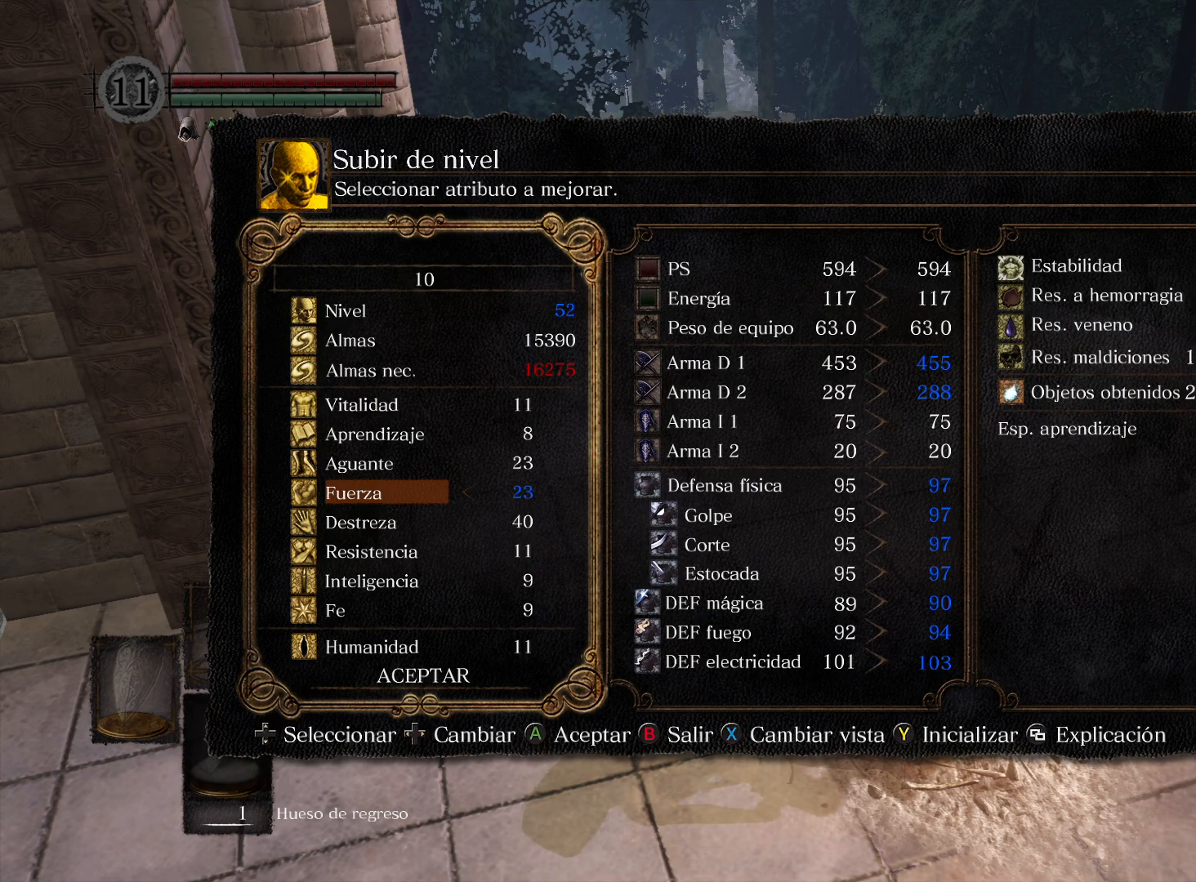
{"buttons": [], "left_stick": "center", "right_stick": "center", "events": [[233, "DPAD_RIGHT", "down"], [400, "DPAD_RIGHT", "up"]]}
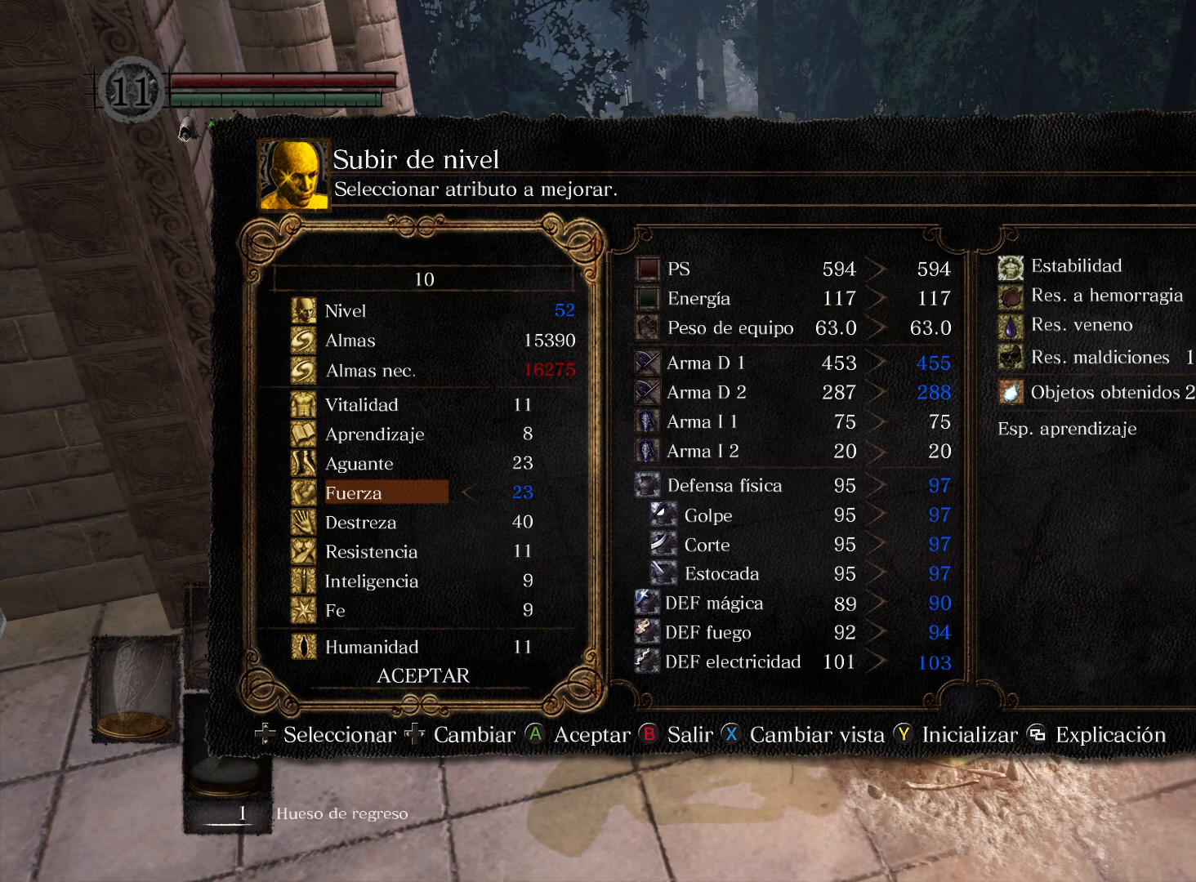
{"buttons": ["DPAD_LEFT"], "left_stick": "center", "right_stick": "center", "events": [[183, "A", "down"], [317, "A", "up"], [483, "DPAD_LEFT", "down"]]}
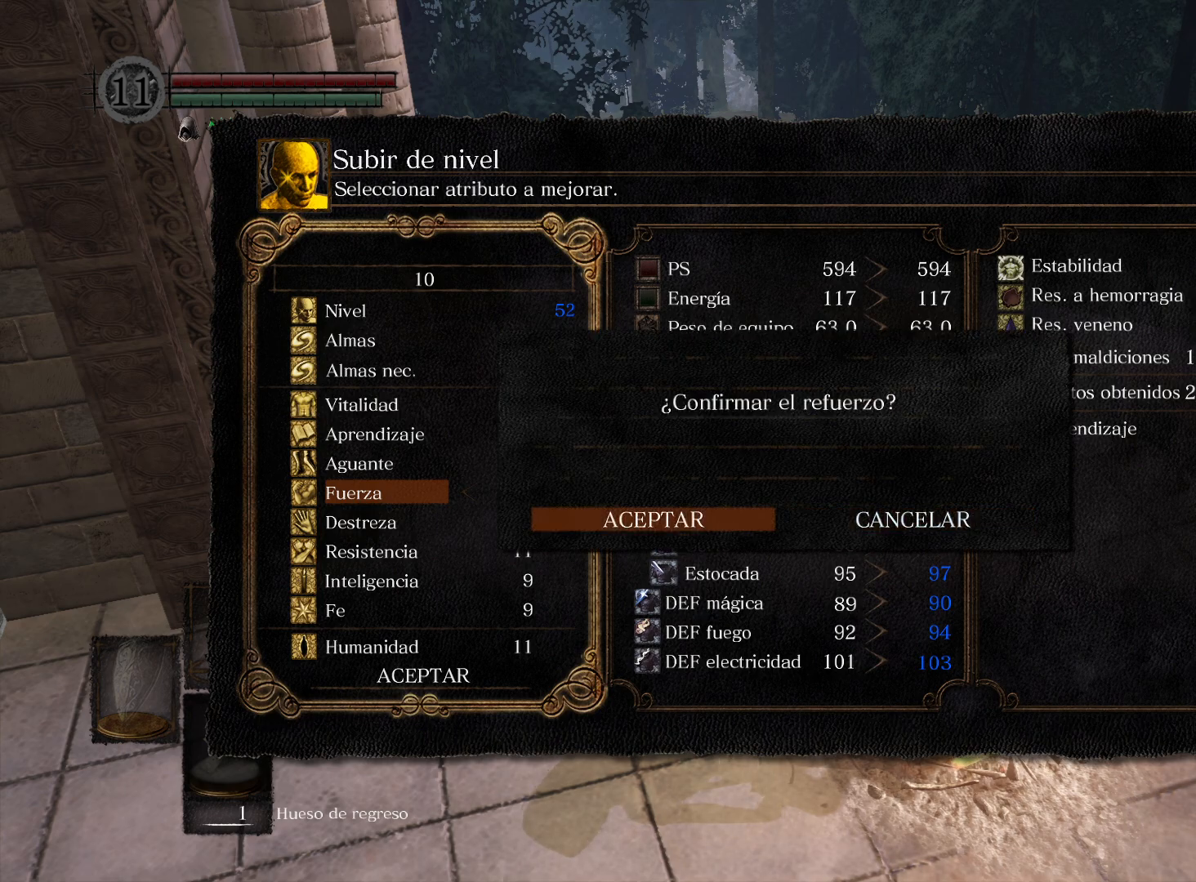
{"buttons": [], "left_stick": "center", "right_stick": "center", "events": [[83, "A", "down"], [83, "DPAD_LEFT", "up"], [183, "A", "up"]]}
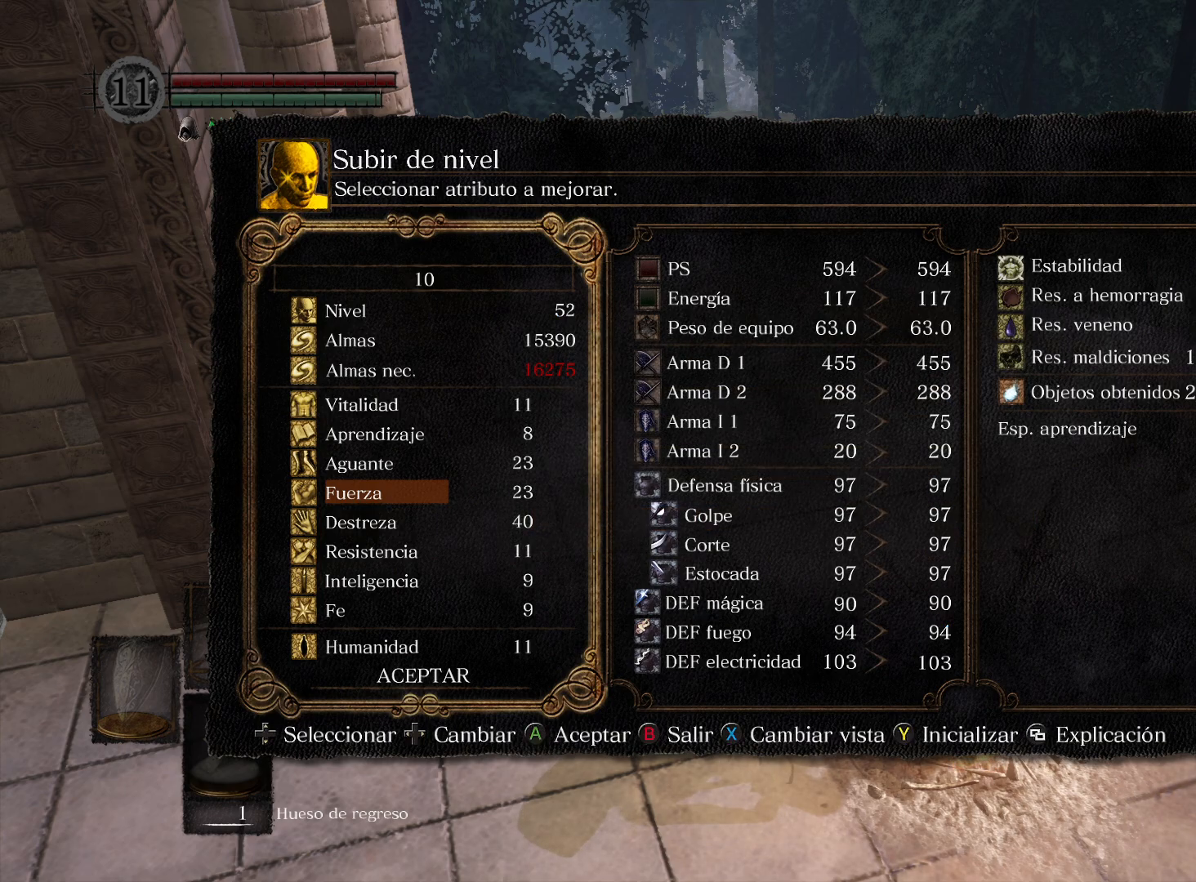
{"buttons": [], "left_stick": "center", "right_stick": "center", "events": [[233, "B", "down"], [367, "B", "up"]]}
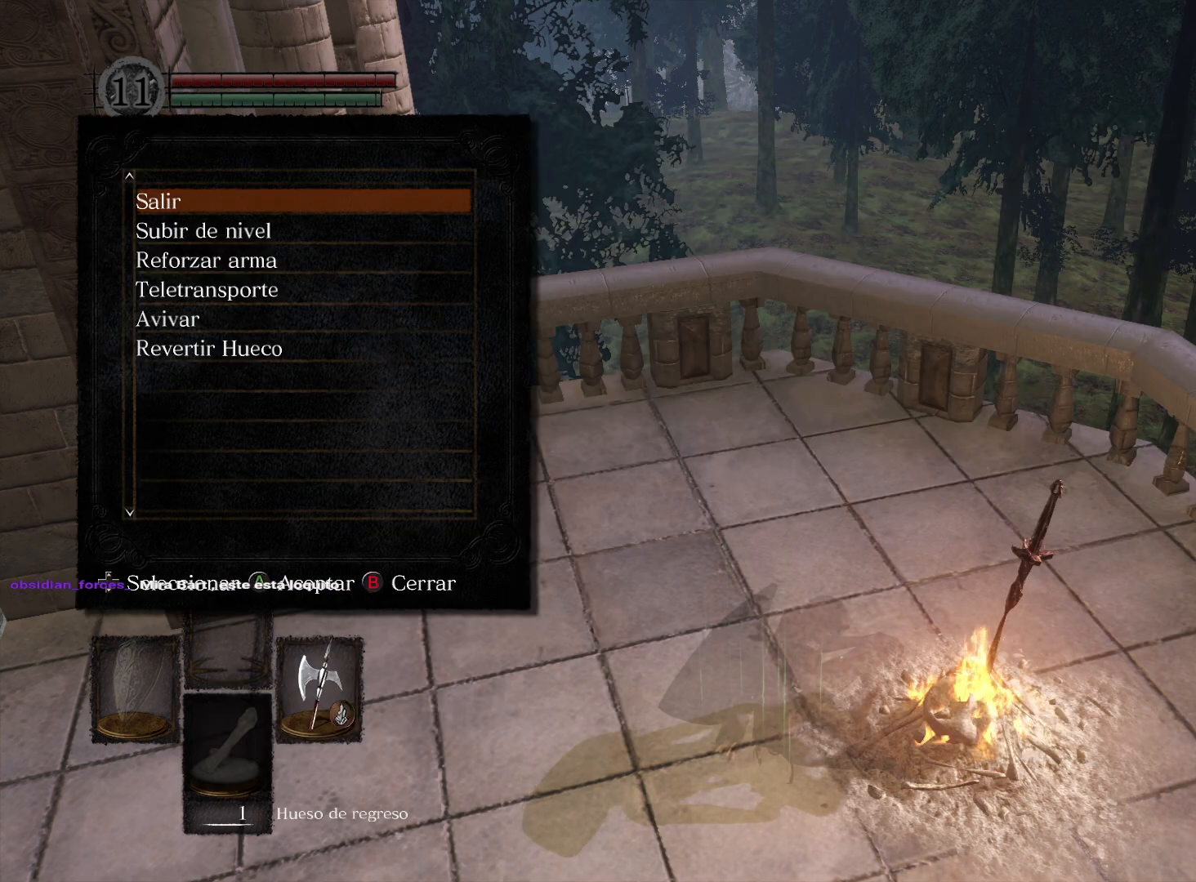
{"buttons": [], "left_stick": "center", "right_stick": "center", "events": [[83, "DPAD_DOWN", "down"], [217, "DPAD_DOWN", "up"], [400, "DPAD_DOWN", "down"], [500, "DPAD_DOWN", "up"]]}
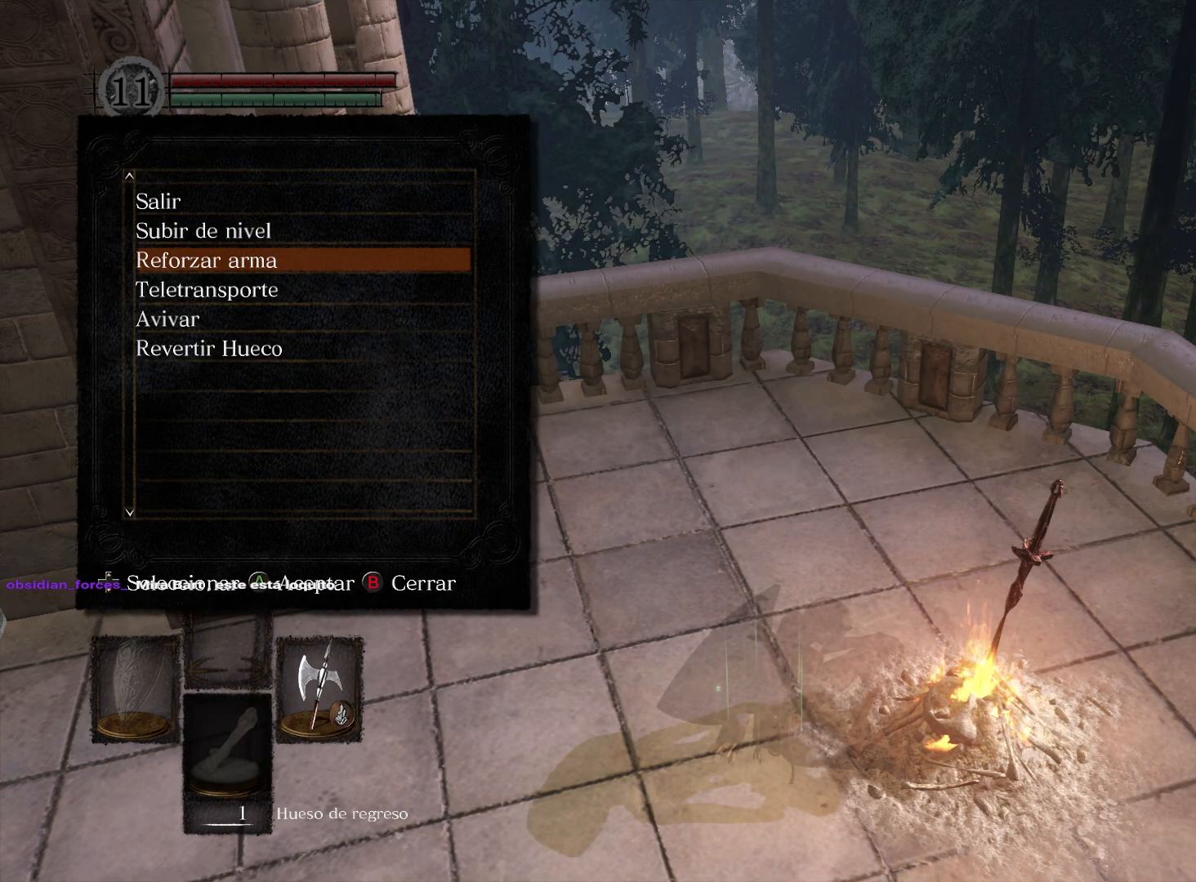
{"buttons": ["DPAD_DOWN"], "left_stick": "center", "right_stick": "center", "events": [[33, "A", "down"], [150, "A", "up"], [500, "DPAD_DOWN", "down"]]}
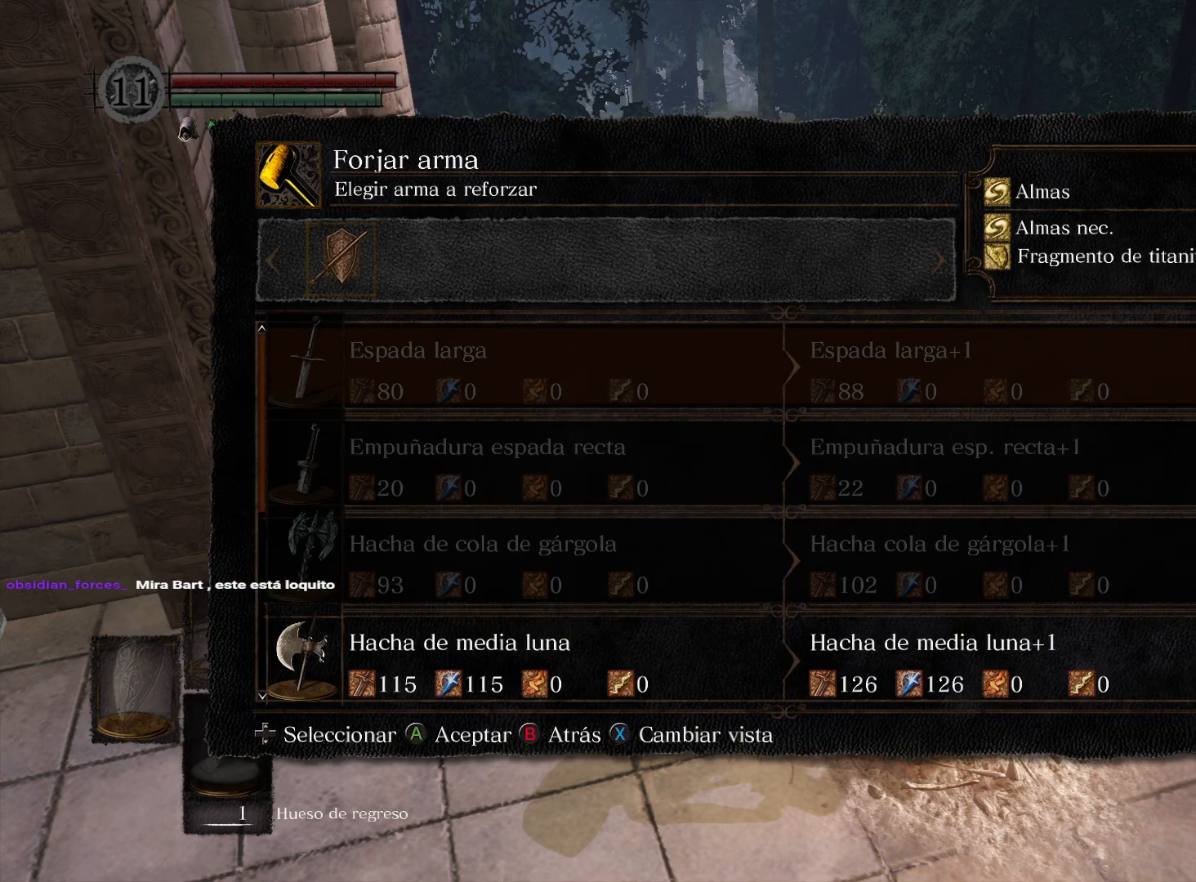
{"buttons": [], "left_stick": "center", "right_stick": "center", "events": [[83, "DPAD_DOWN", "up"], [167, "DPAD_DOWN", "down"], [250, "DPAD_DOWN", "up"], [350, "DPAD_DOWN", "down"], [433, "DPAD_DOWN", "up"]]}
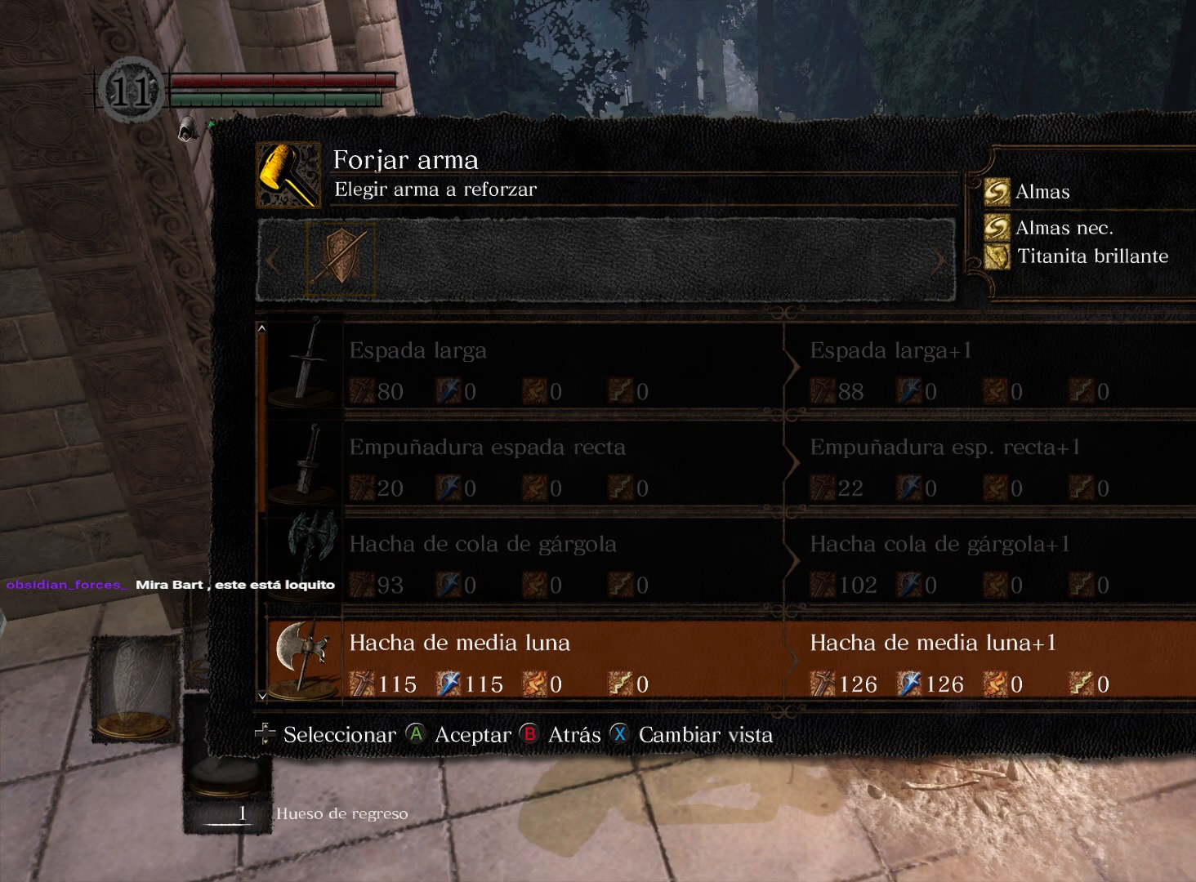
{"buttons": [], "left_stick": "center", "right_stick": "center", "events": [[17, "DPAD_DOWN", "down"], [100, "DPAD_DOWN", "up"]]}
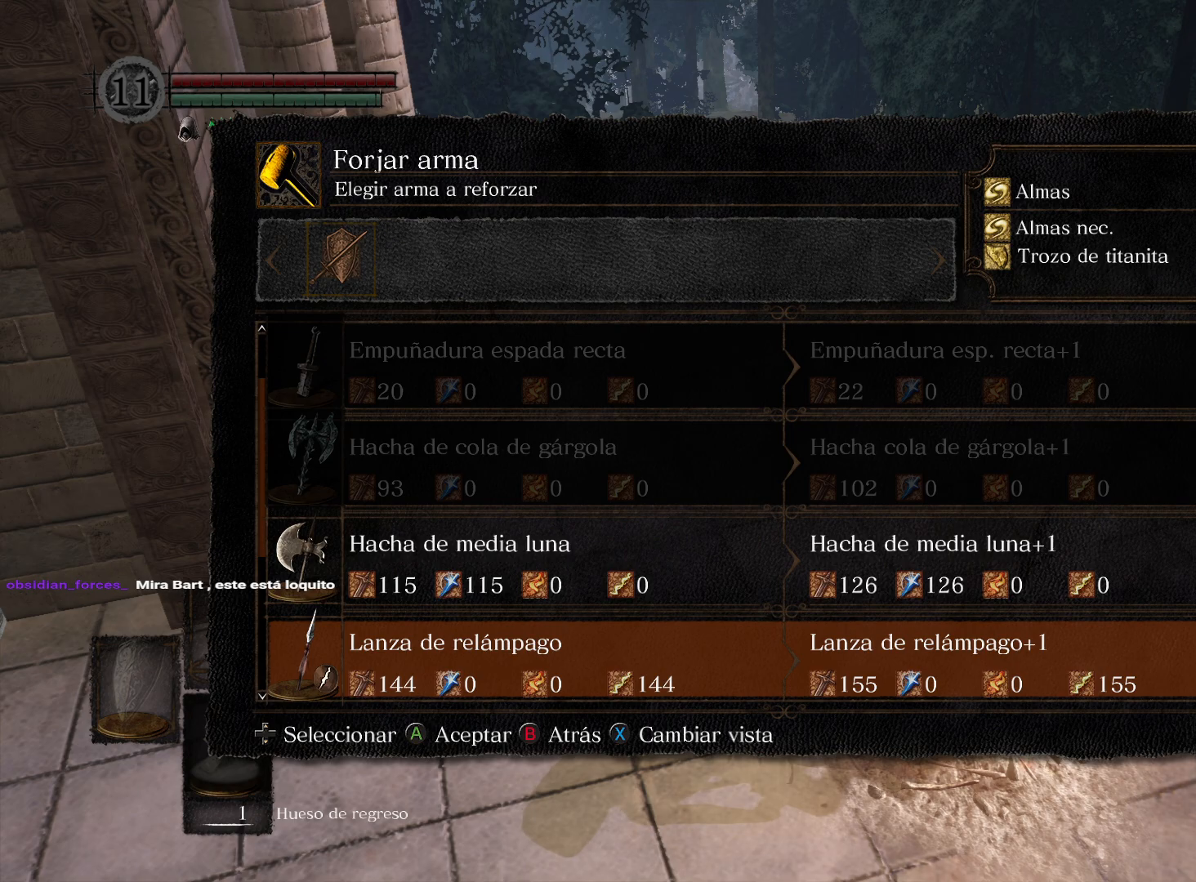
{"buttons": [], "left_stick": "center", "right_stick": "center", "events": []}
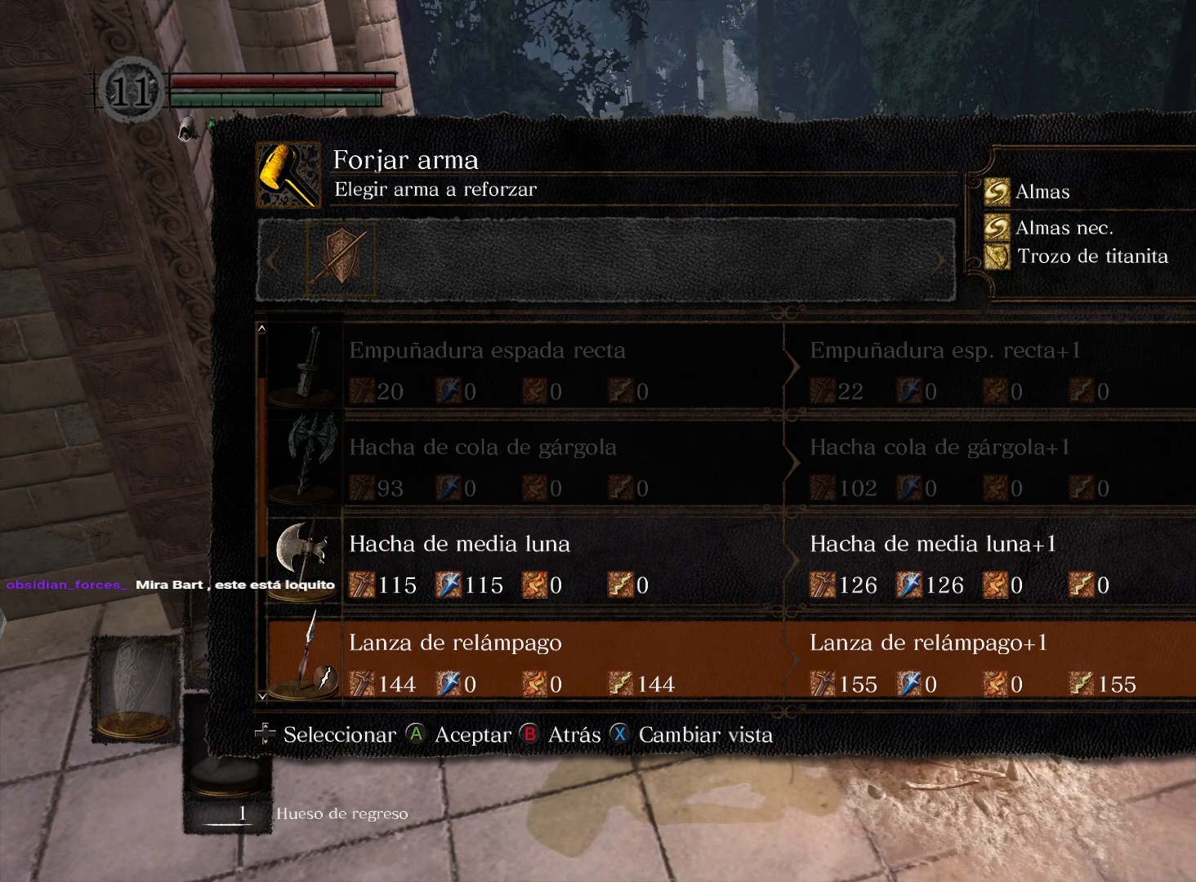
{"buttons": [], "left_stick": "center", "right_stick": "center", "events": []}
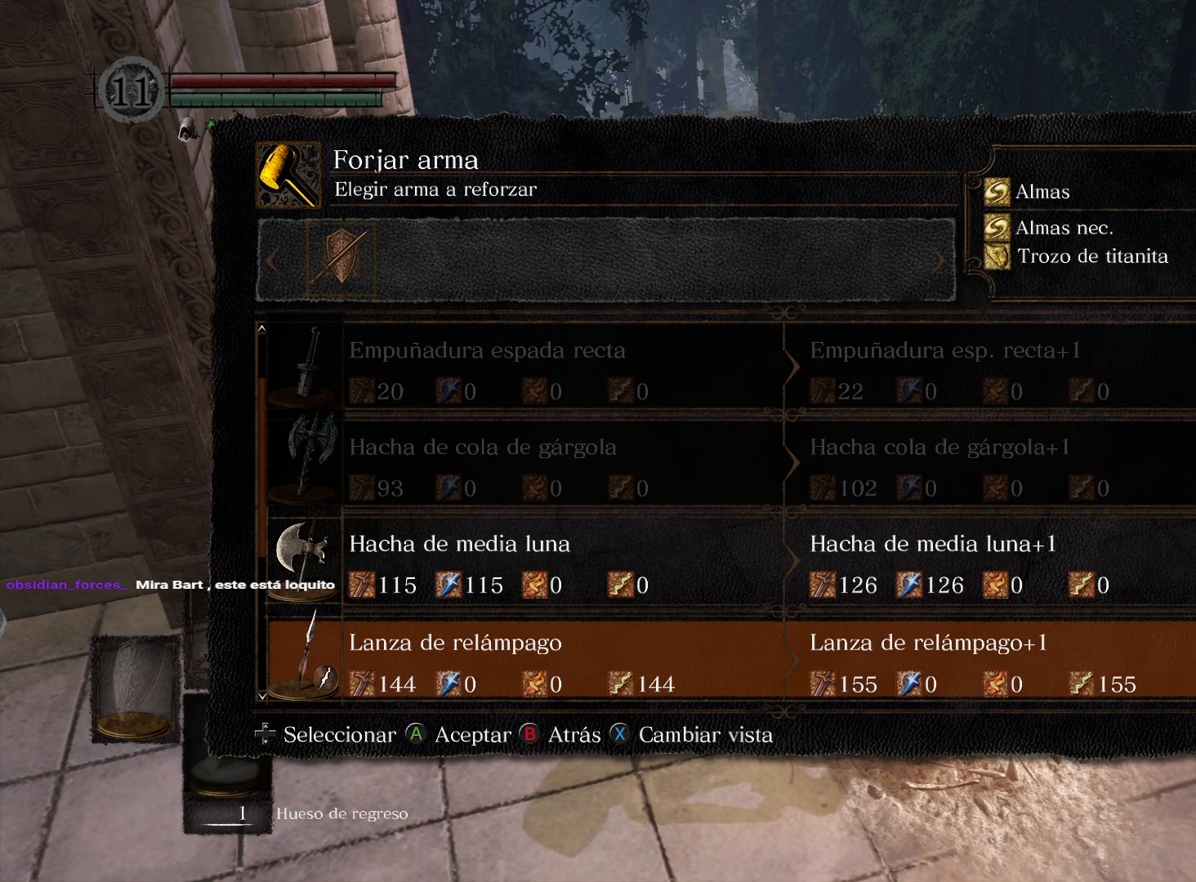
{"buttons": [], "left_stick": "center", "right_stick": "center", "events": []}
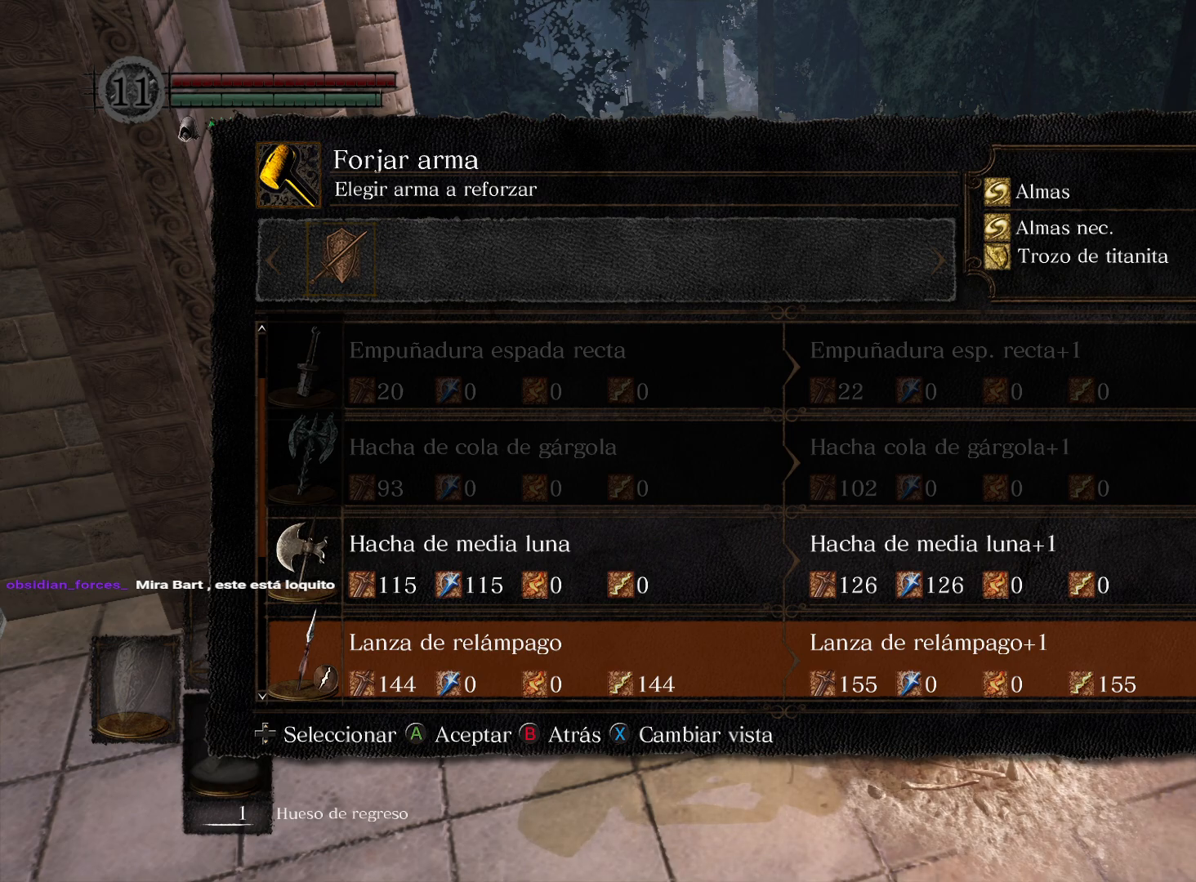
{"buttons": [], "left_stick": "center", "right_stick": "center", "events": []}
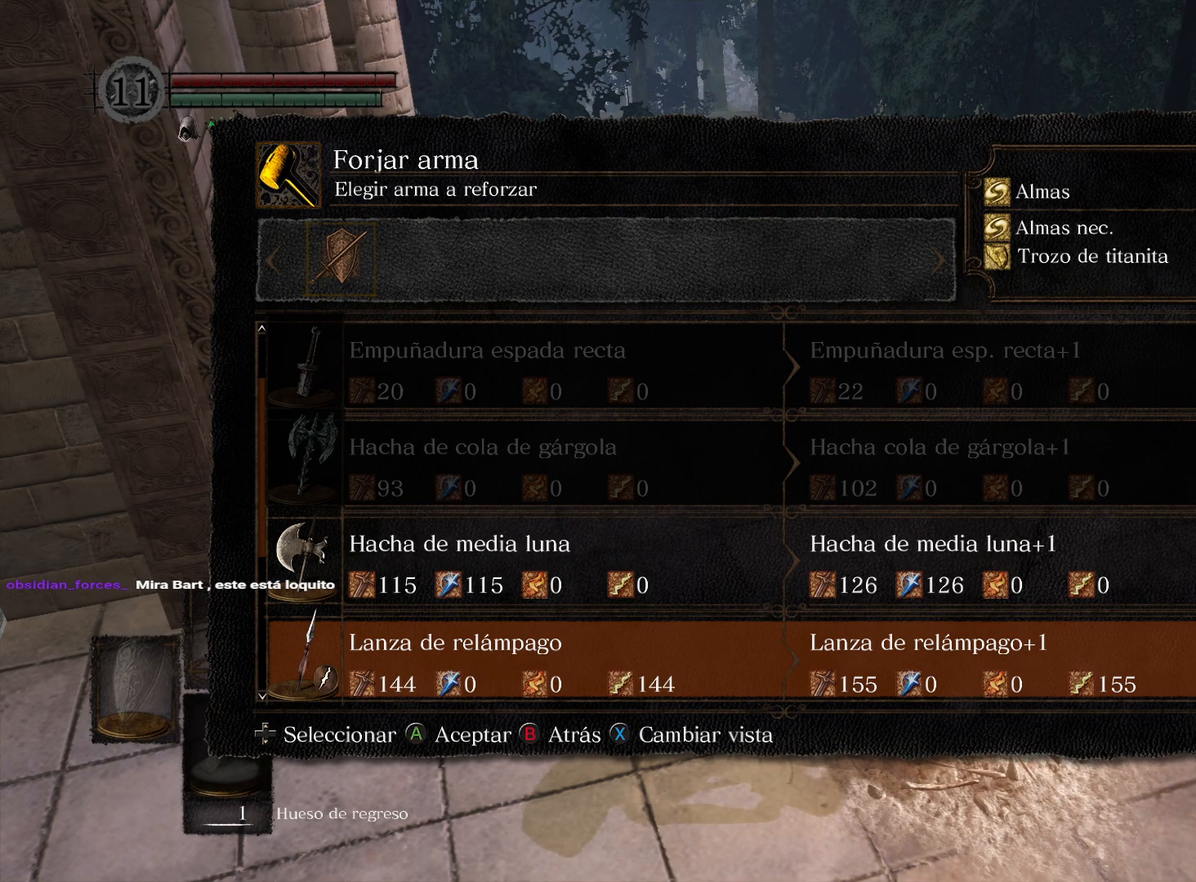
{"buttons": [], "left_stick": "center", "right_stick": "center", "events": [[33, "DPAD_DOWN", "down"], [183, "DPAD_DOWN", "up"]]}
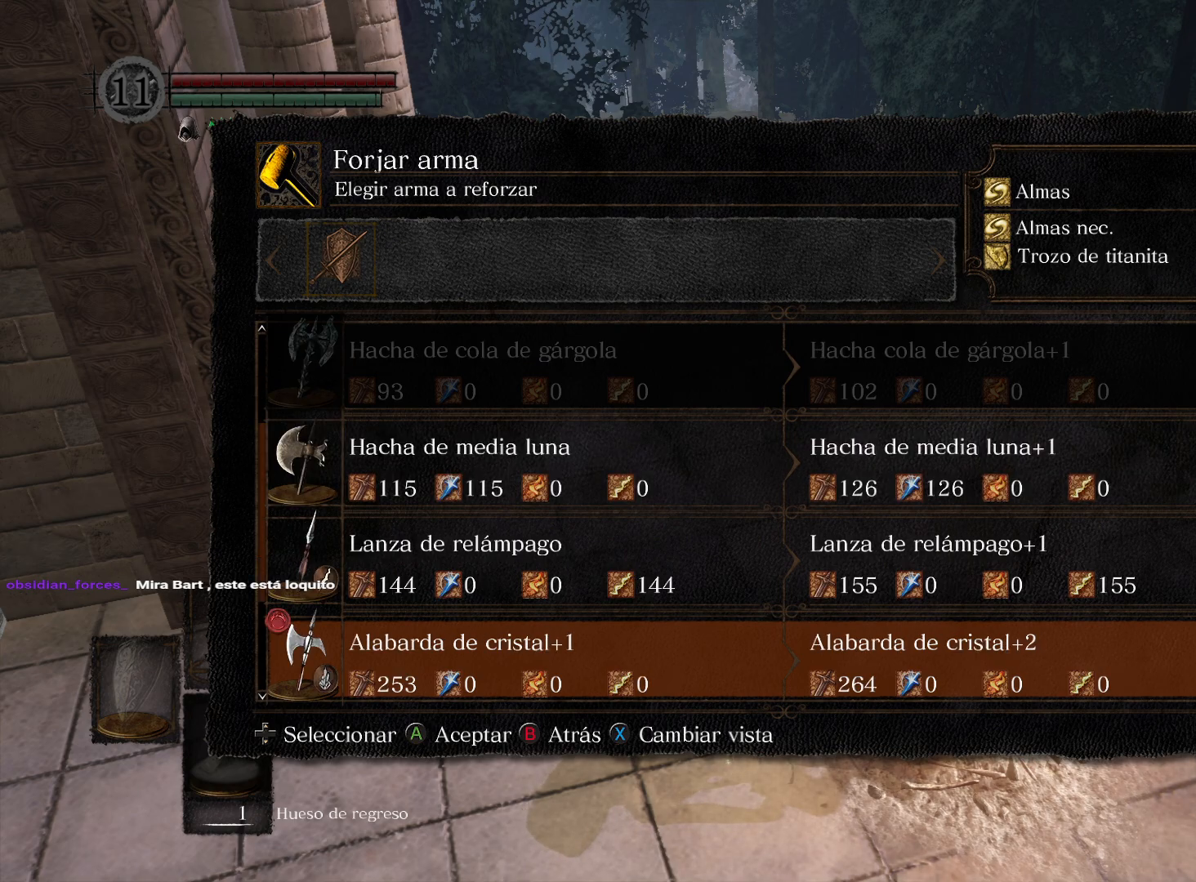
{"buttons": [], "left_stick": "center", "right_stick": "center", "events": [[233, "DPAD_DOWN", "down"], [350, "DPAD_DOWN", "up"]]}
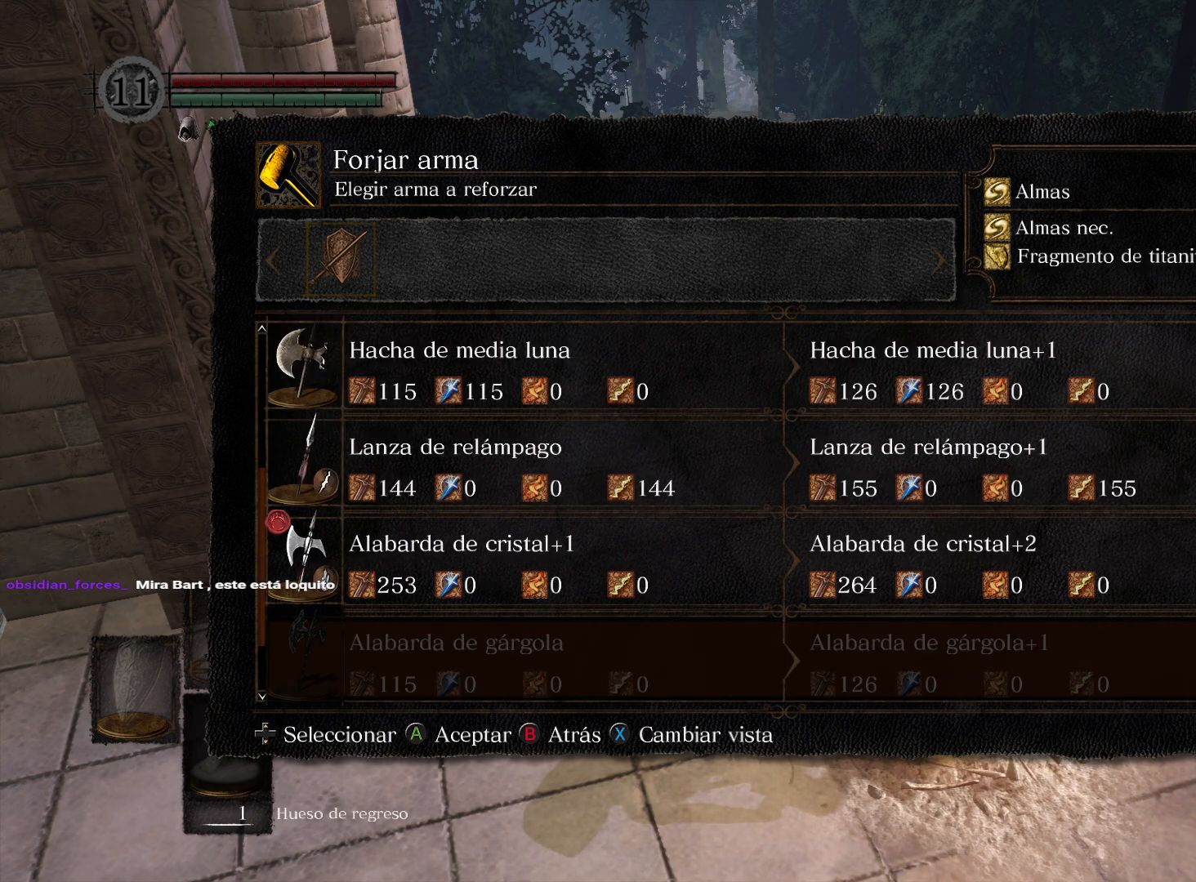
{"buttons": ["A"], "left_stick": "center", "right_stick": "center", "events": [[67, "DPAD_UP", "down"], [167, "DPAD_UP", "up"], [217, "A", "down"], [333, "A", "up"], [383, "DPAD_LEFT", "down"], [500, "A", "down"], [500, "DPAD_LEFT", "up"]]}
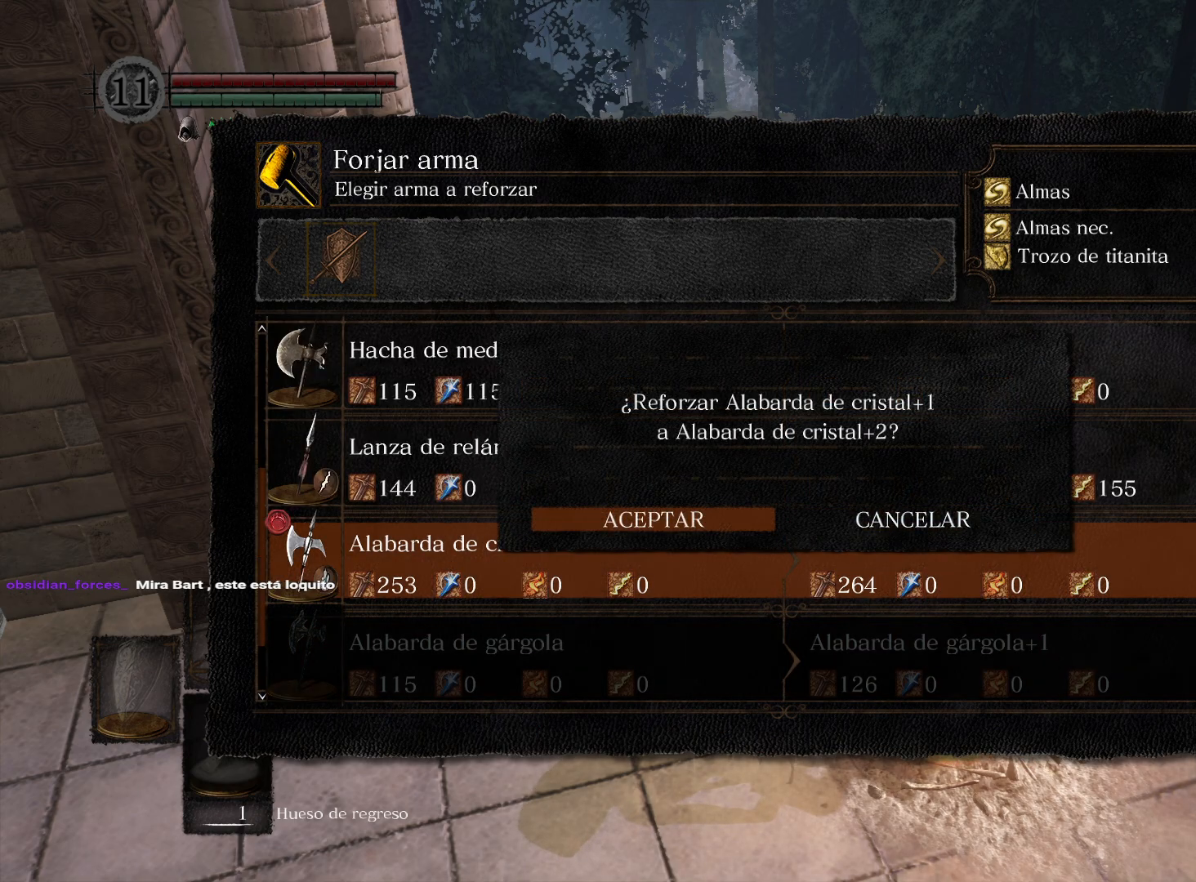
{"buttons": [], "left_stick": "center", "right_stick": "center", "events": [[67, "A", "up"]]}
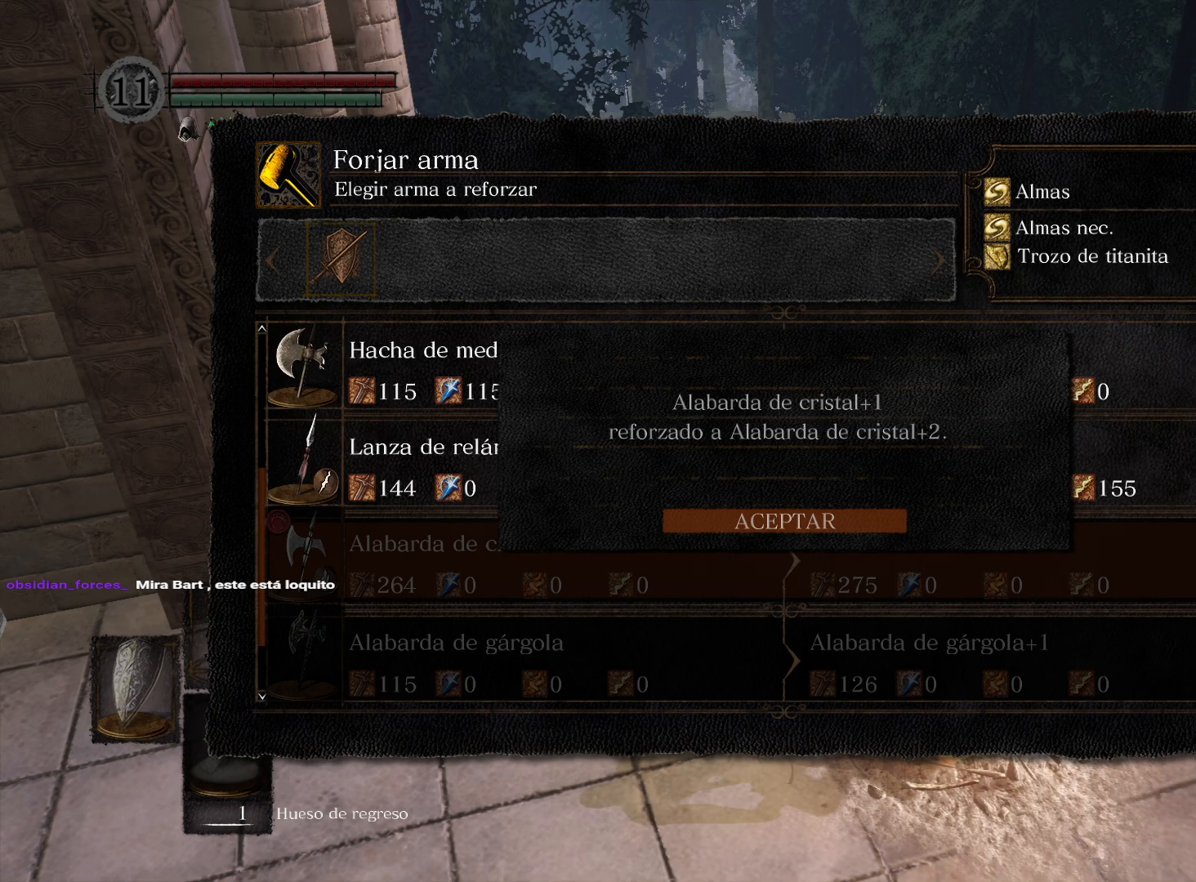
{"buttons": [], "left_stick": "center", "right_stick": "center", "events": [[233, "B", "down"], [367, "B", "up"]]}
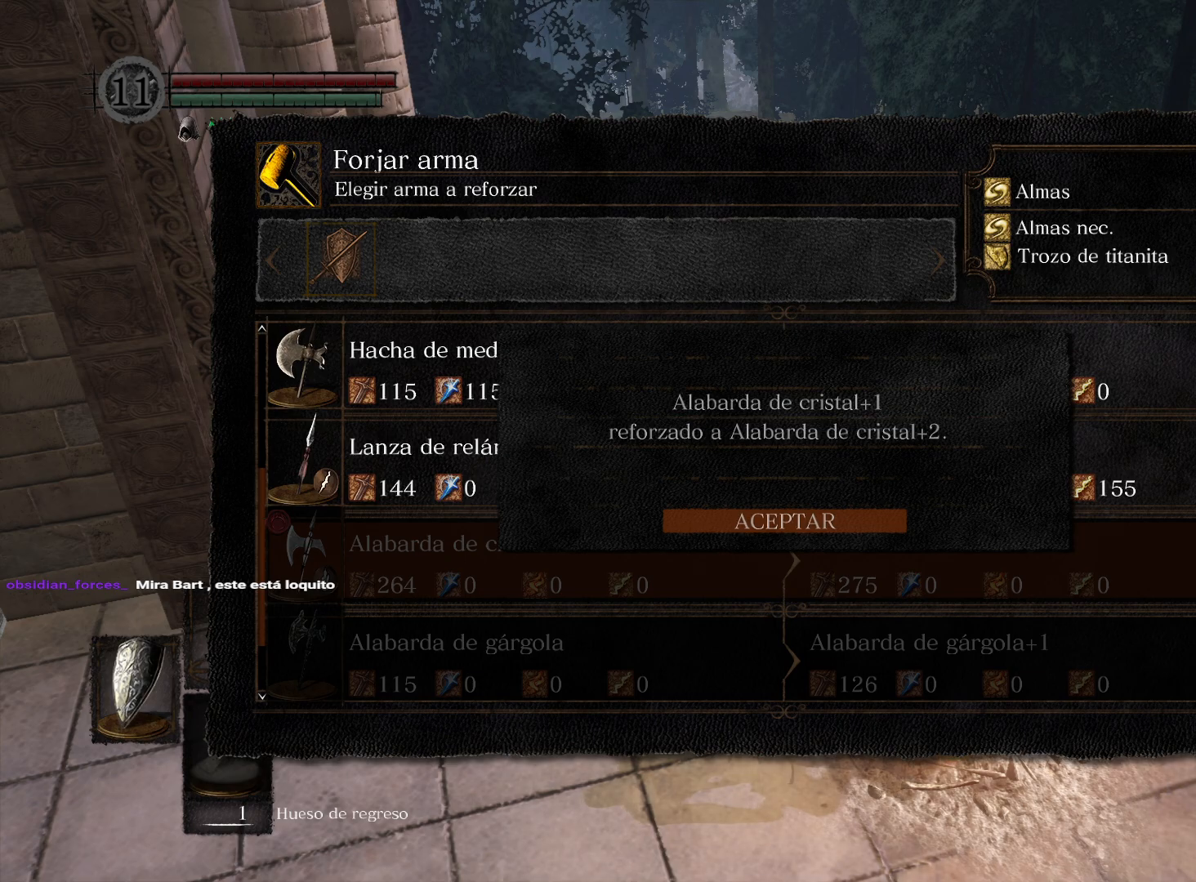
{"buttons": ["B"], "left_stick": "center", "right_stick": "center", "events": [[500, "B", "down"]]}
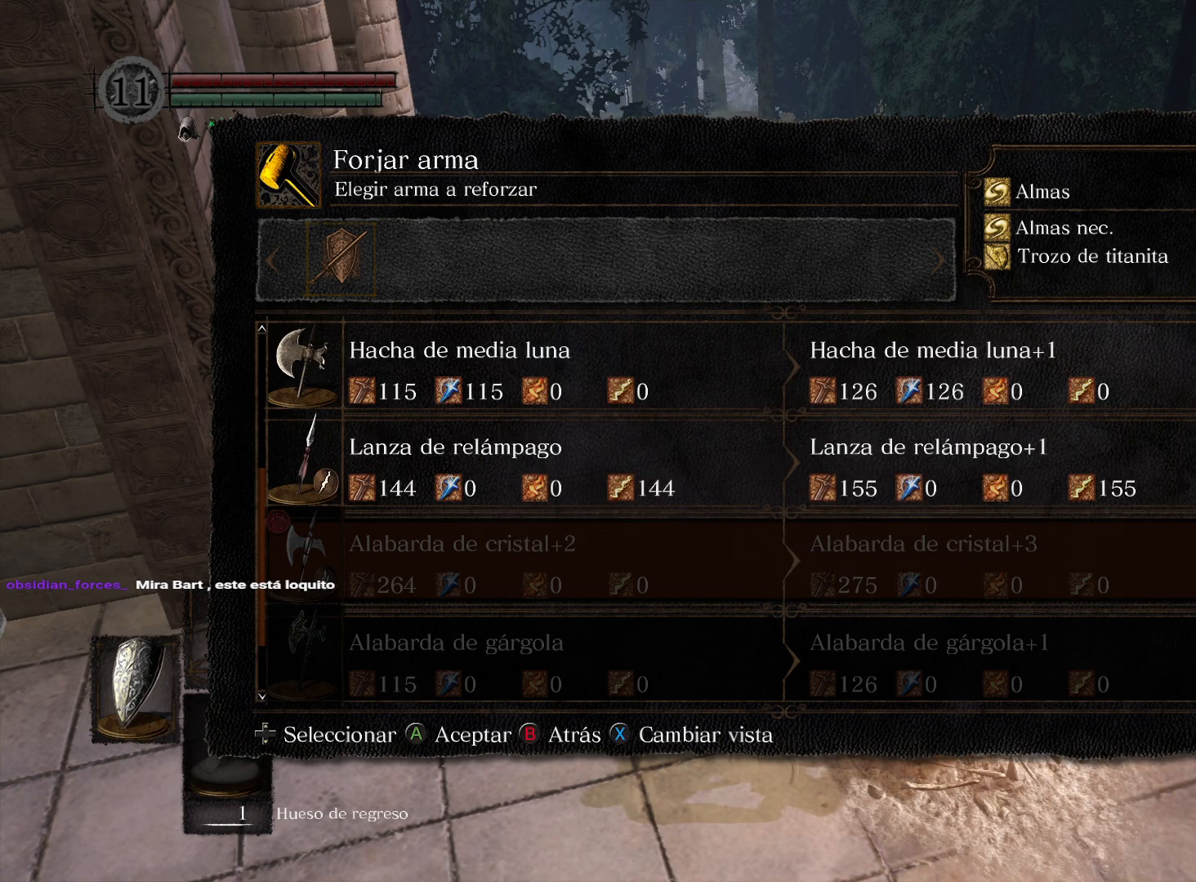
{"buttons": ["B"], "left_stick": "center", "right_stick": "center", "events": [[133, "B", "up"], [500, "B", "down"]]}
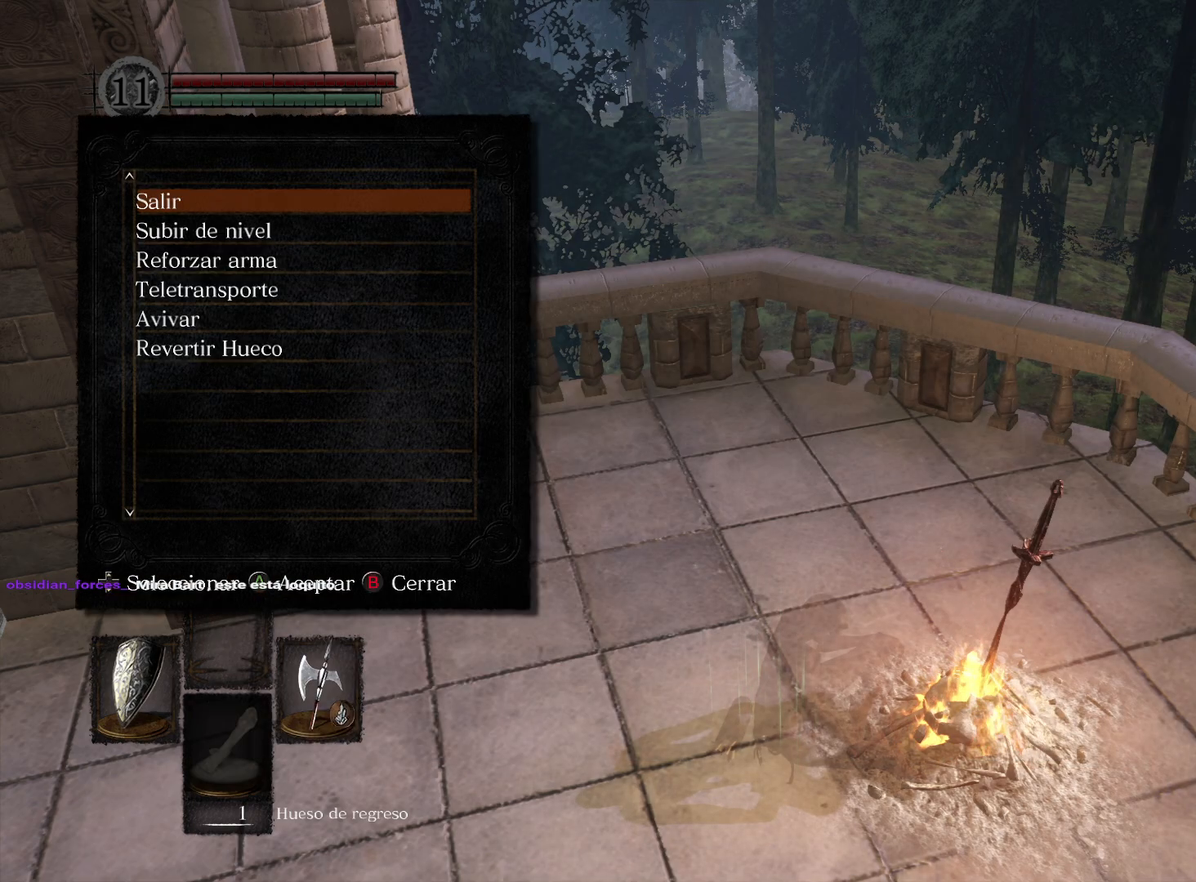
{"buttons": [], "left_stick": "left", "right_stick": "left", "events": [[133, "B", "up"], [367, "left_stick", "left"], [417, "right_stick", "left"]]}